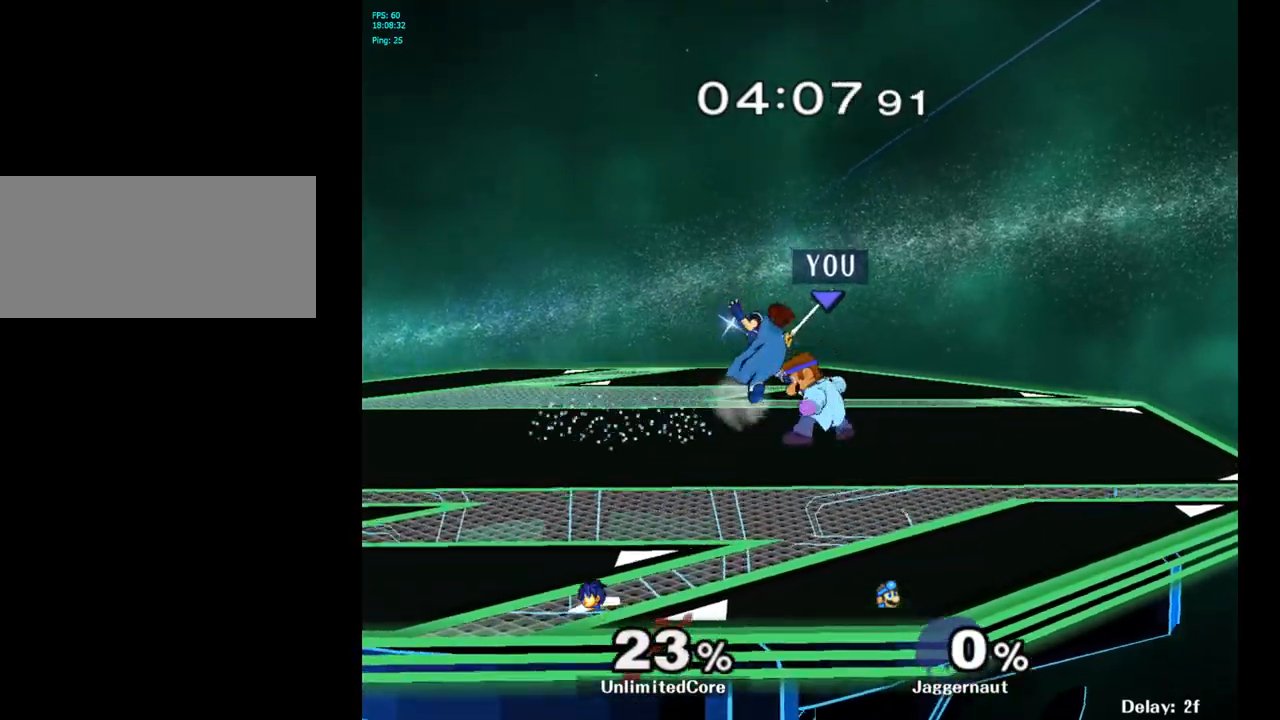
Gameplay with a controller (Nintendo layout); each line is a JSON object with the inputs held at the frame after it. "events" lists button and stick changes between this image and that frame as [ms after this image, input, new state], when the widget could be followed in between. Not read: L3 R3.
{"buttons": [], "left_stick": "center", "right_stick": "center", "events": [[50, "A", "up"], [50, "left_stick", "center"], [117, "A", "down"], [217, "A", "up"], [250, "A", "down"], [367, "A", "up"]]}
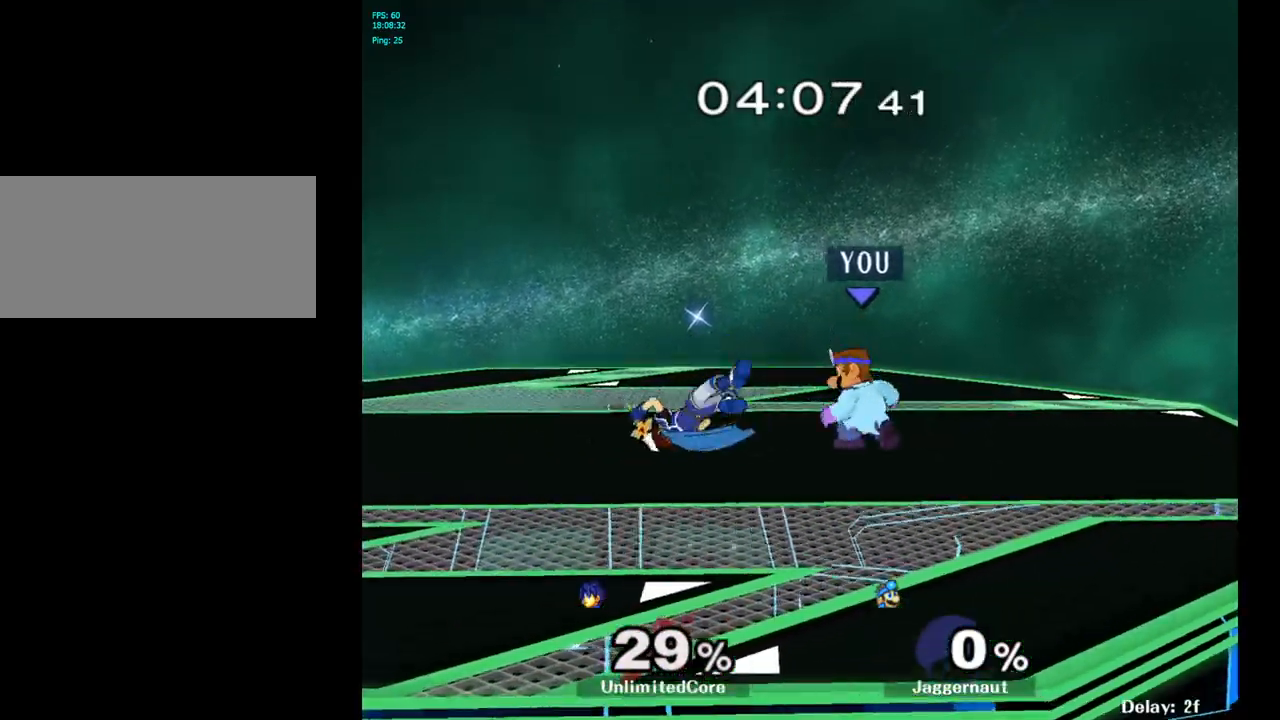
{"buttons": ["A"], "left_stick": "center", "right_stick": "center", "events": [[217, "left_stick", "right"], [317, "left_stick", "left"], [417, "A", "down"], [467, "left_stick", "center"]]}
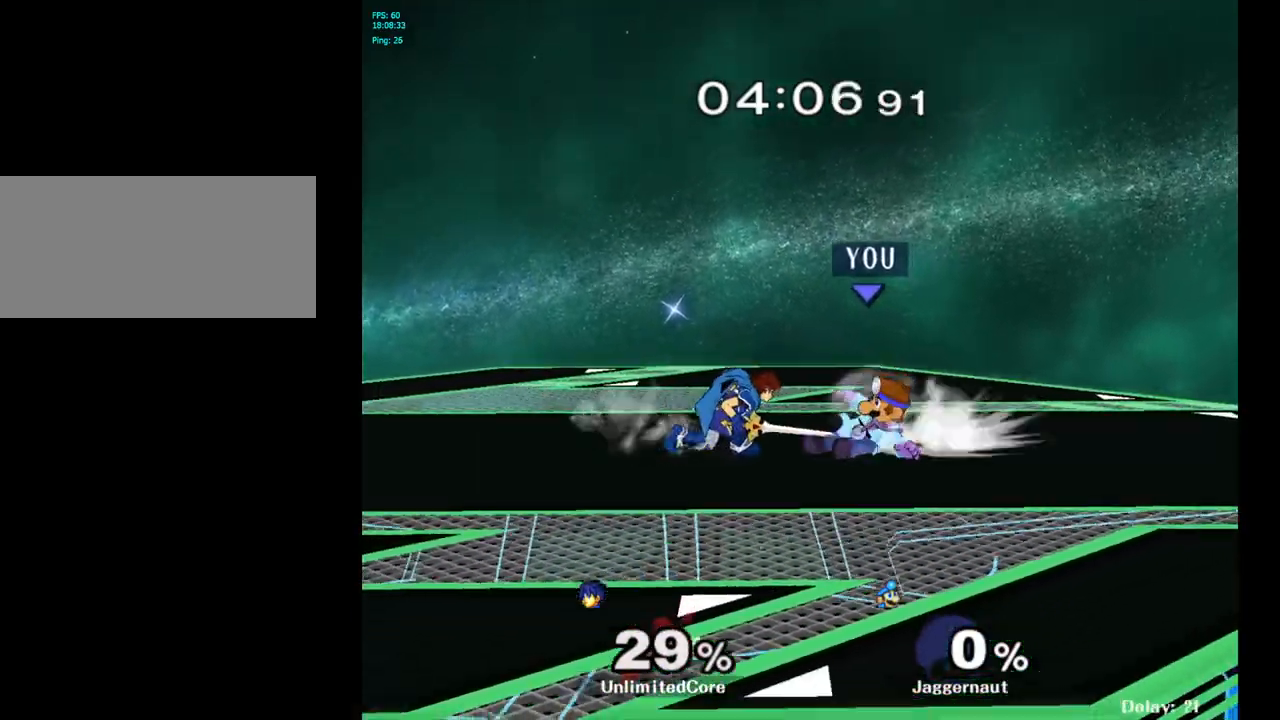
{"buttons": [], "left_stick": "up", "right_stick": "center", "events": [[100, "A", "up"], [500, "left_stick", "up"]]}
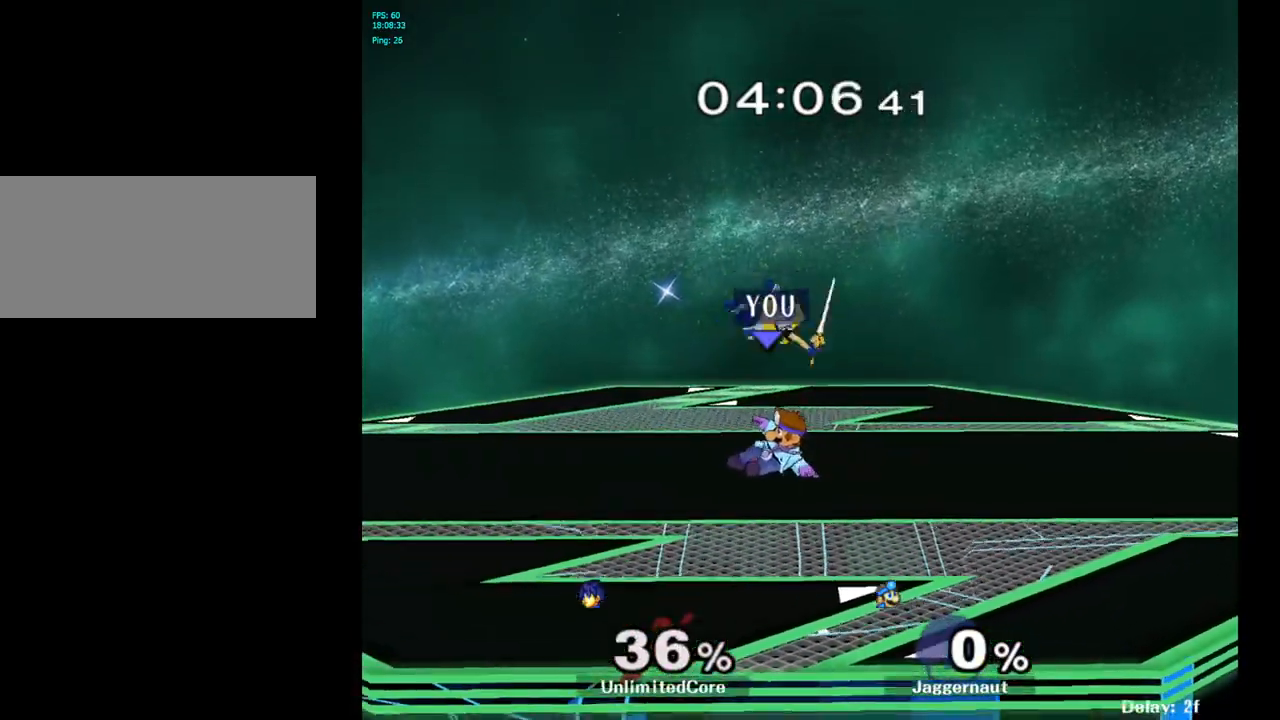
{"buttons": [], "left_stick": "up", "right_stick": "center", "events": [[100, "A", "down"], [200, "A", "up"], [250, "A", "down"], [367, "A", "up"]]}
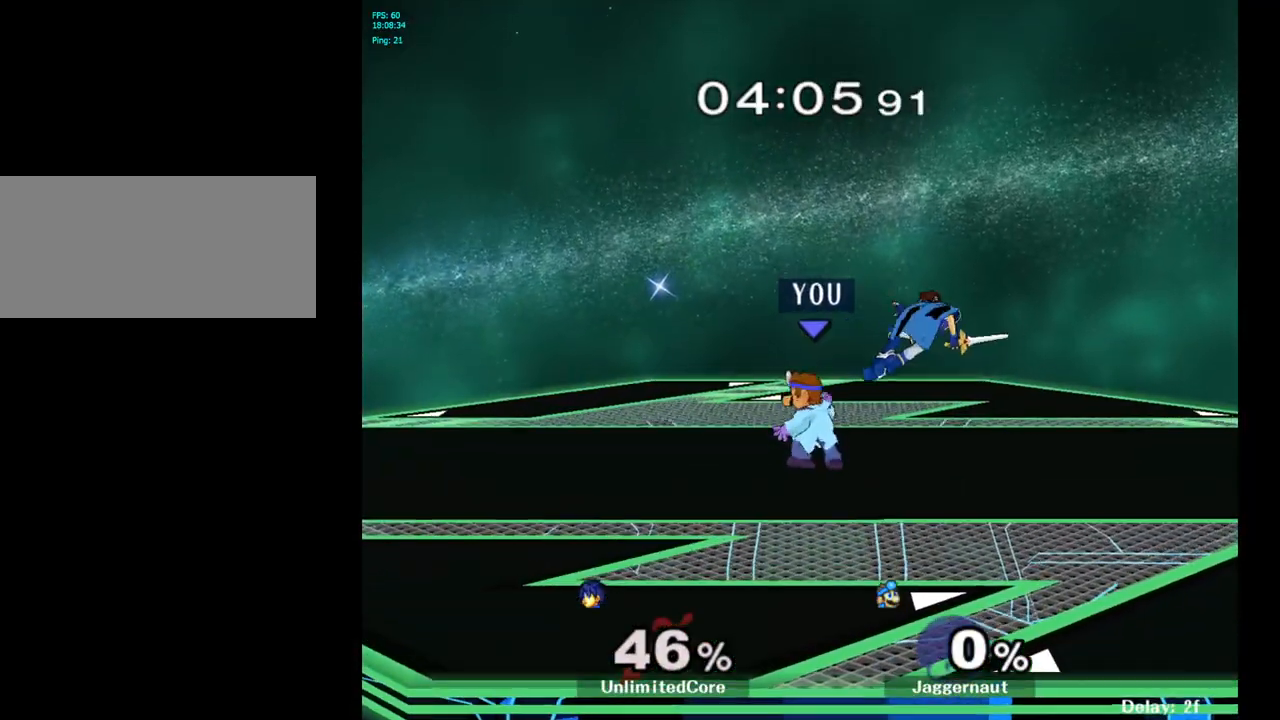
{"buttons": [], "left_stick": "center", "right_stick": "center", "events": [[17, "left_stick", "center"], [133, "left_stick", "right"], [300, "left_stick", "center"], [367, "A", "down"], [467, "A", "up"]]}
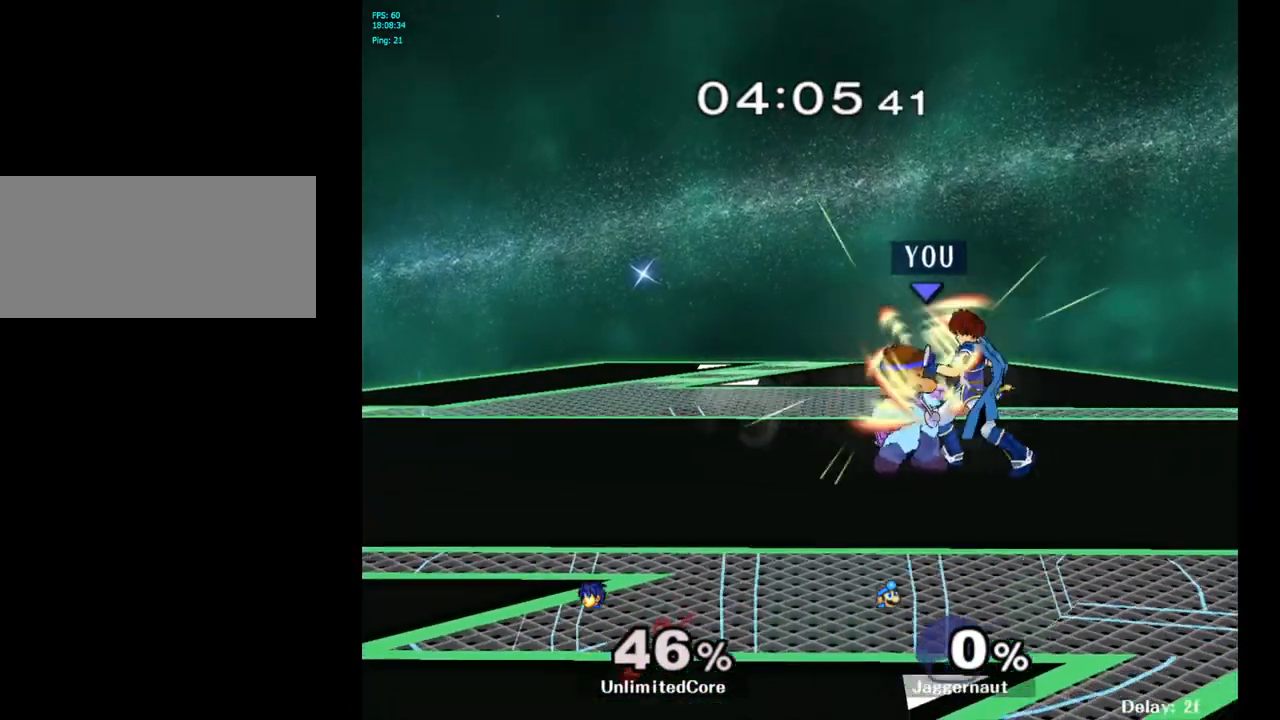
{"buttons": [], "left_stick": "left", "right_stick": "center", "events": [[483, "left_stick", "left"]]}
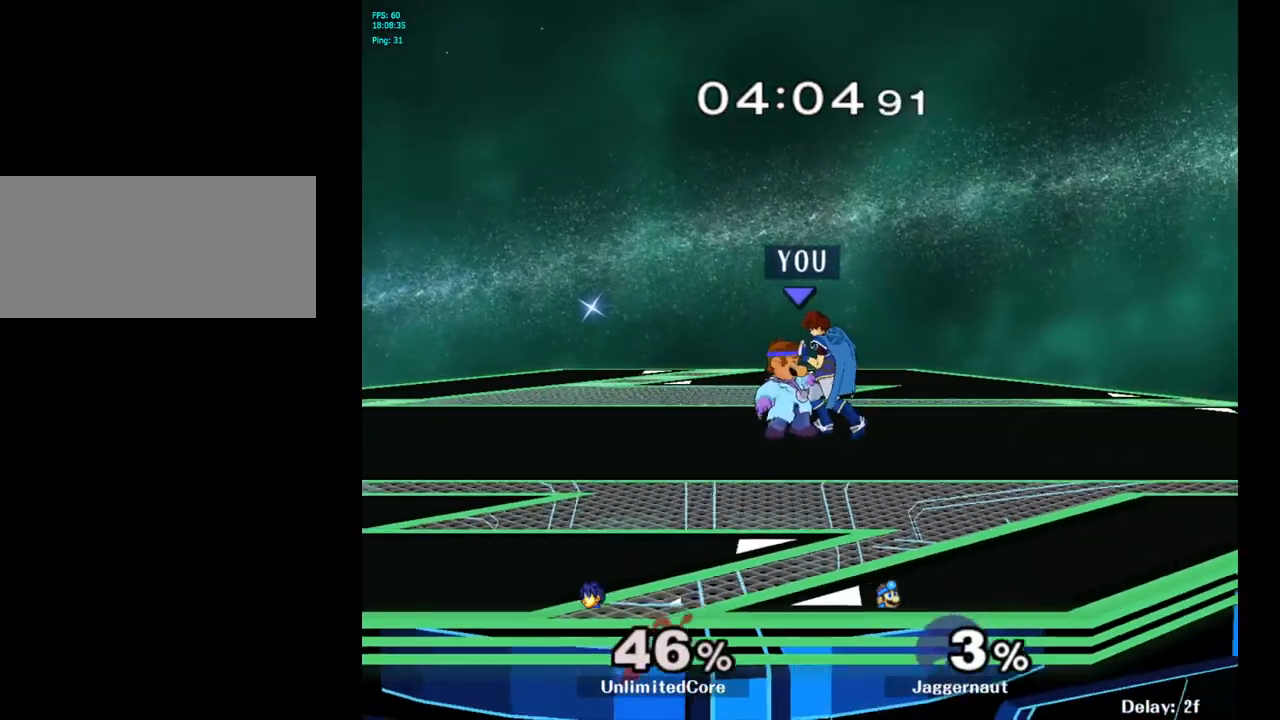
{"buttons": [], "left_stick": "left", "right_stick": "center", "events": []}
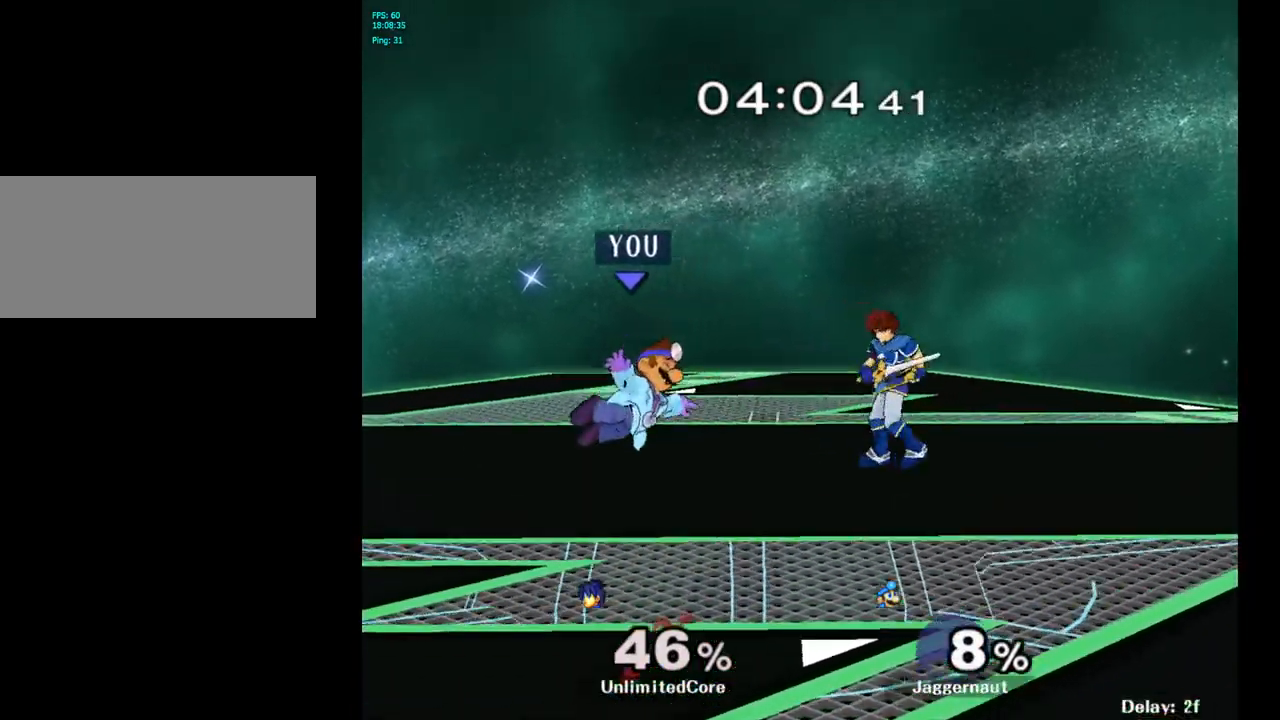
{"buttons": ["R1"], "left_stick": "center", "right_stick": "center", "events": [[33, "left_stick", "center"], [67, "R1", "down"], [100, "left_stick", "right"], [400, "left_stick", "center"]]}
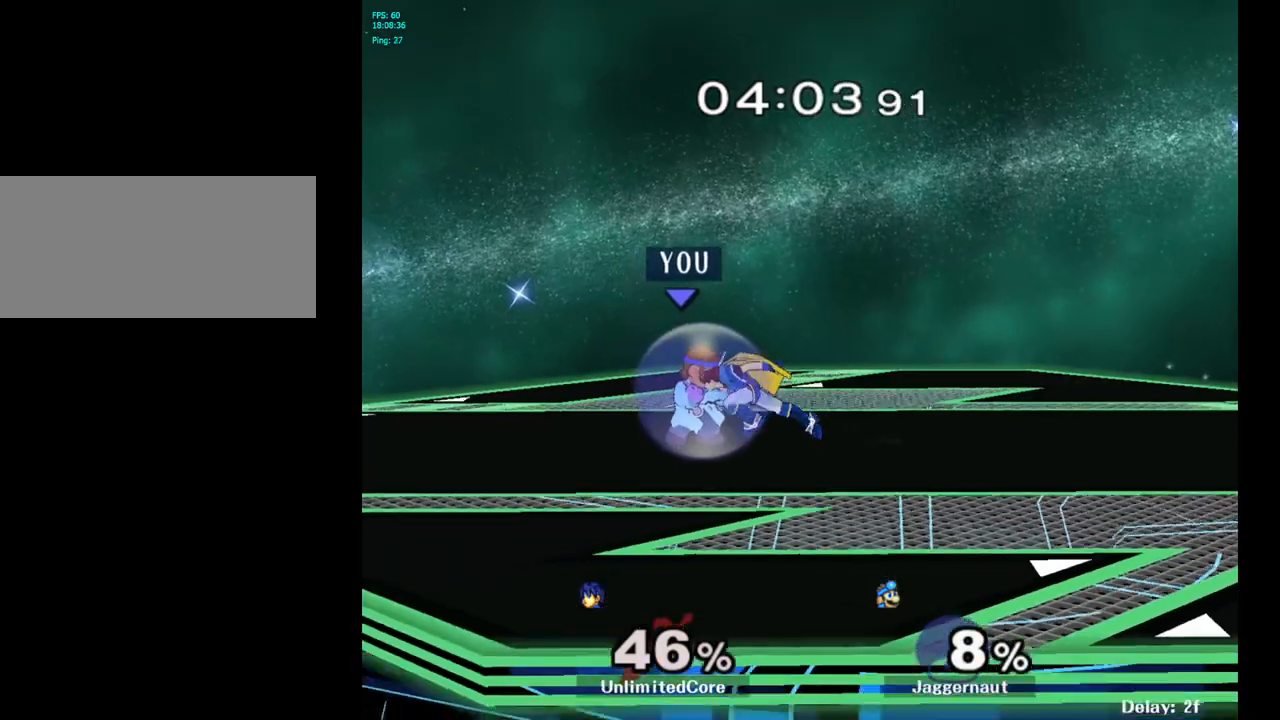
{"buttons": ["R1"], "left_stick": "center", "right_stick": "center", "events": [[183, "A", "down"], [283, "A", "up"]]}
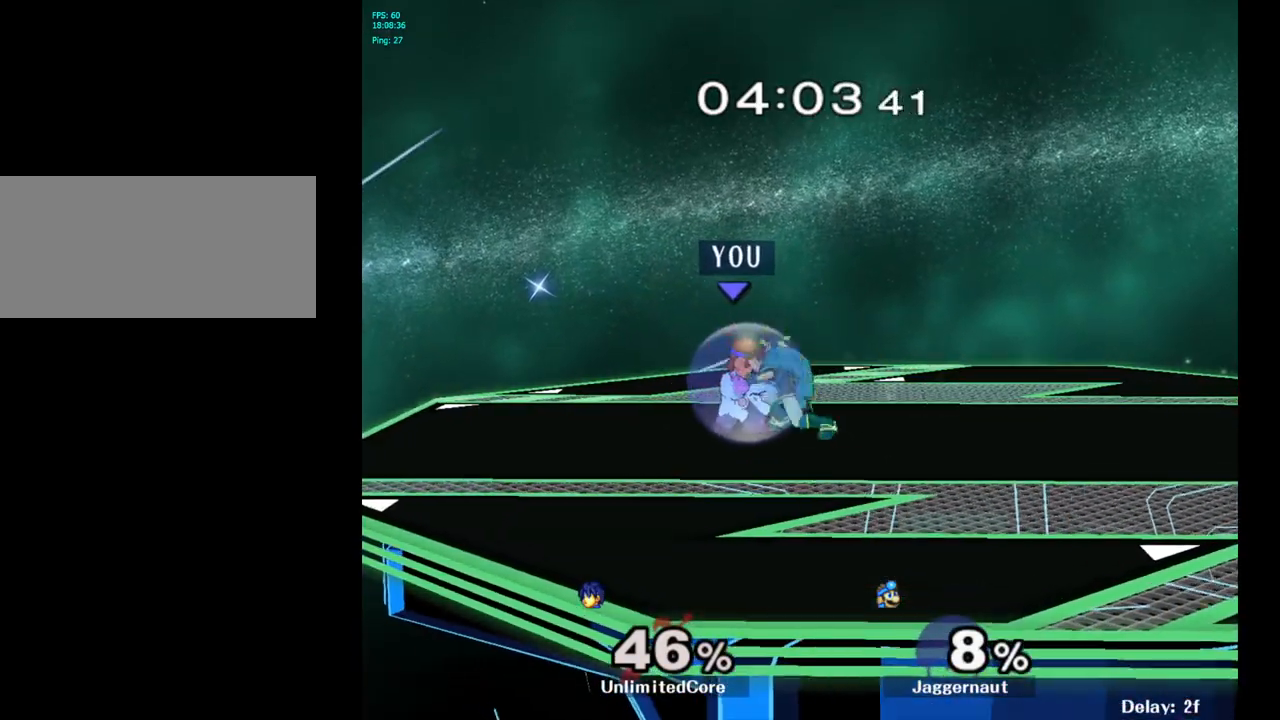
{"buttons": ["R1"], "left_stick": "center", "right_stick": "center", "events": [[50, "A", "down"], [183, "A", "up"], [333, "A", "down"], [417, "A", "up"]]}
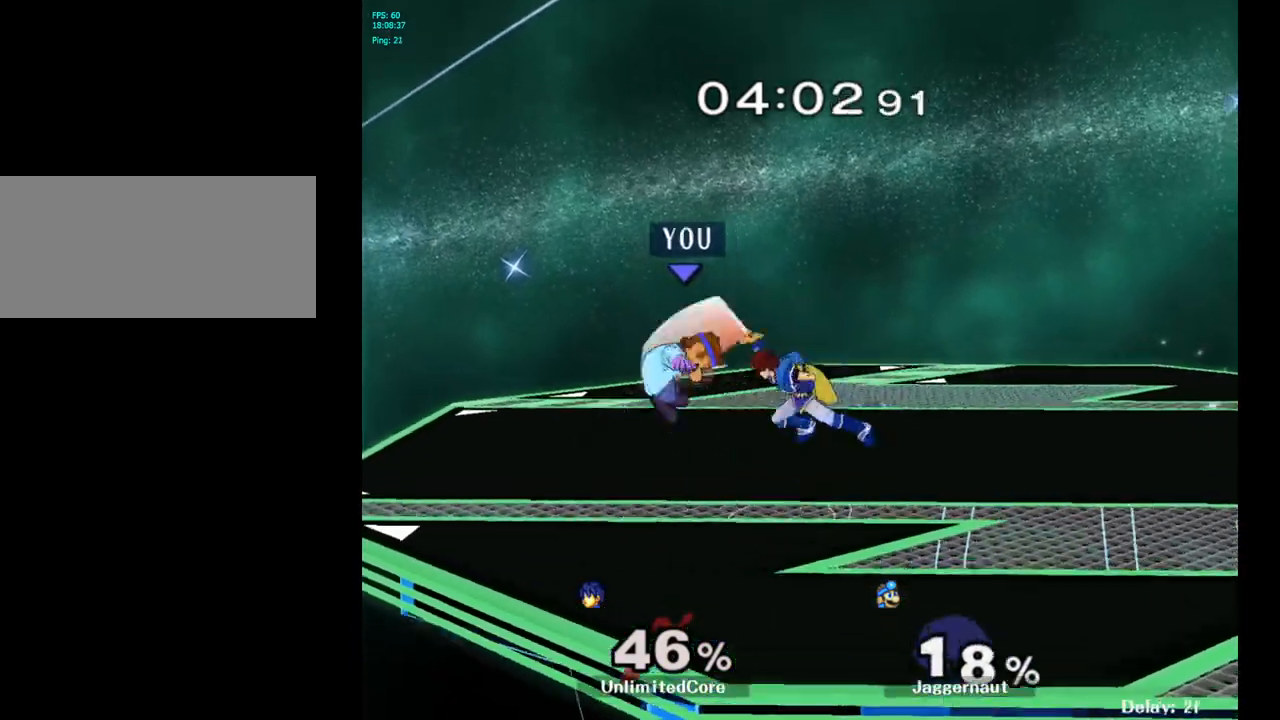
{"buttons": [], "left_stick": "right", "right_stick": "center", "events": [[250, "R1", "up"], [417, "Y", "down"], [483, "Y", "up"], [483, "left_stick", "right"]]}
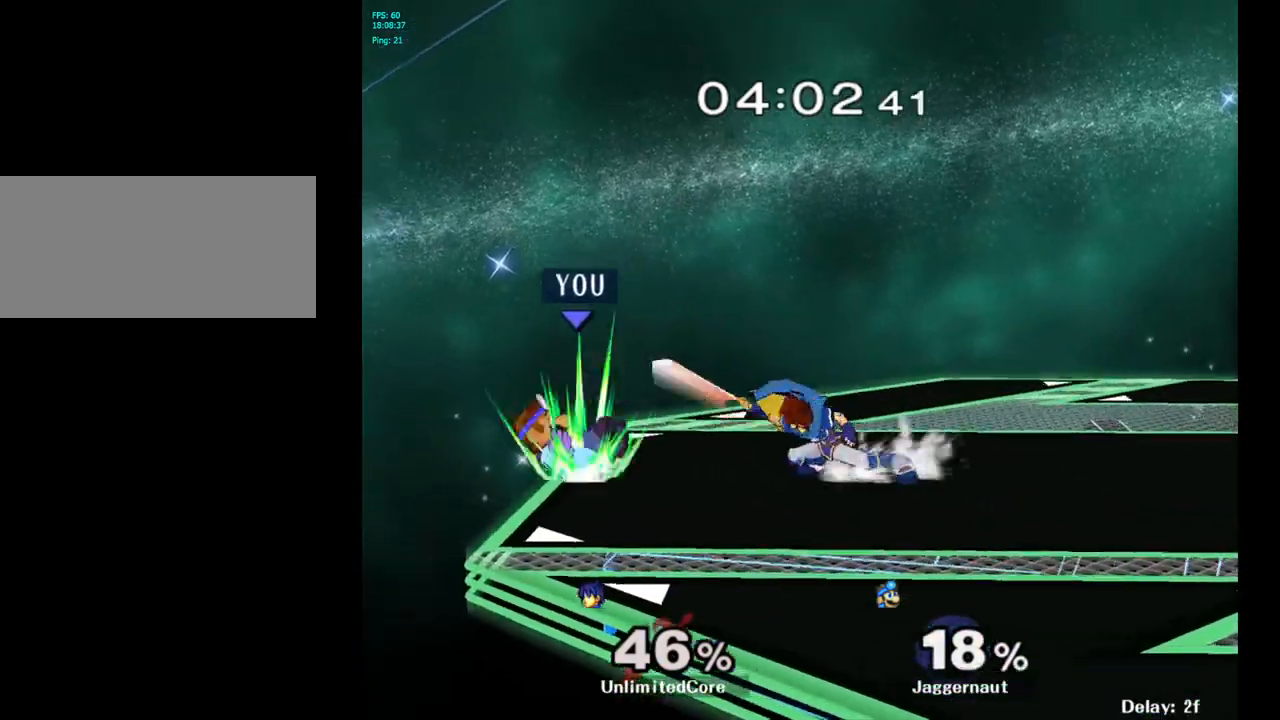
{"buttons": [], "left_stick": "center", "right_stick": "center", "events": [[50, "Y", "down"], [183, "Y", "up"], [433, "left_stick", "center"]]}
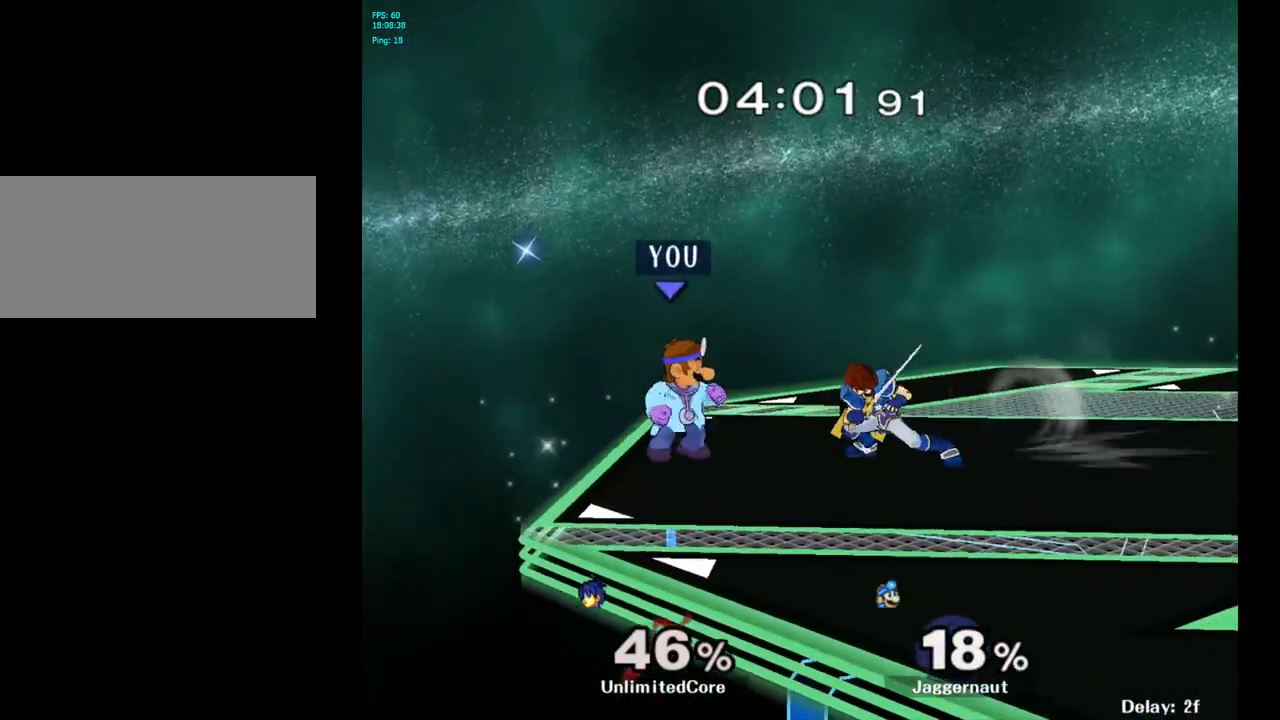
{"buttons": ["Y"], "left_stick": "right", "right_stick": "center", "events": [[183, "A", "down"], [283, "A", "up"], [450, "left_stick", "right"], [483, "Y", "down"]]}
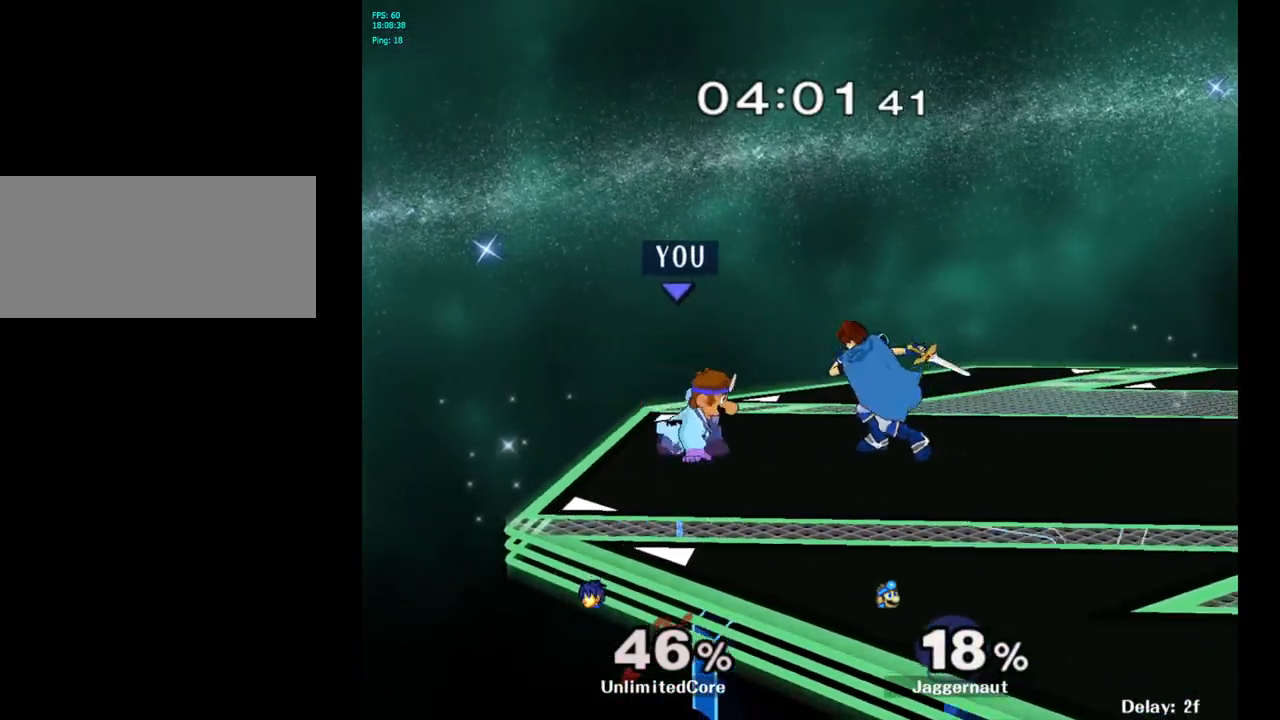
{"buttons": ["R1"], "left_stick": "down", "right_stick": "center", "events": [[17, "Y", "up"], [100, "A", "down"], [133, "left_stick", "center"], [183, "A", "up"], [417, "left_stick", "down"], [450, "R1", "down"]]}
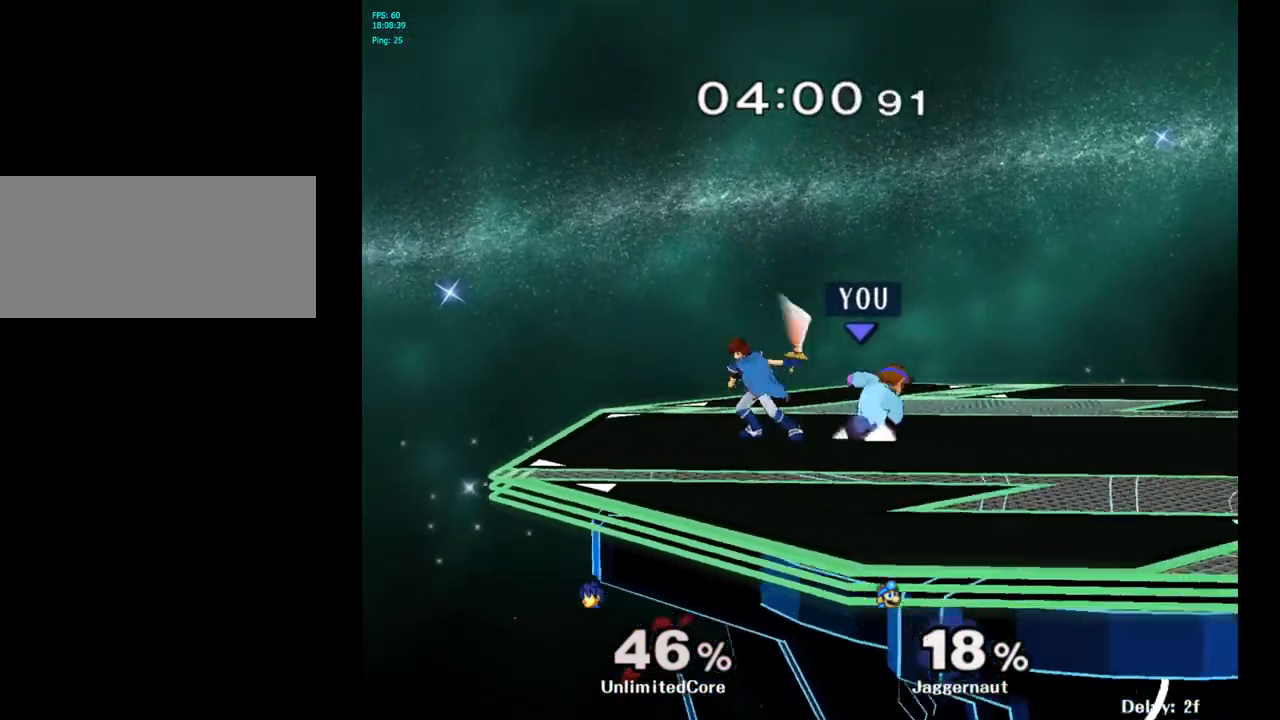
{"buttons": [], "left_stick": "right", "right_stick": "center", "events": [[150, "left_stick", "center"], [183, "R1", "up"], [333, "left_stick", "right"]]}
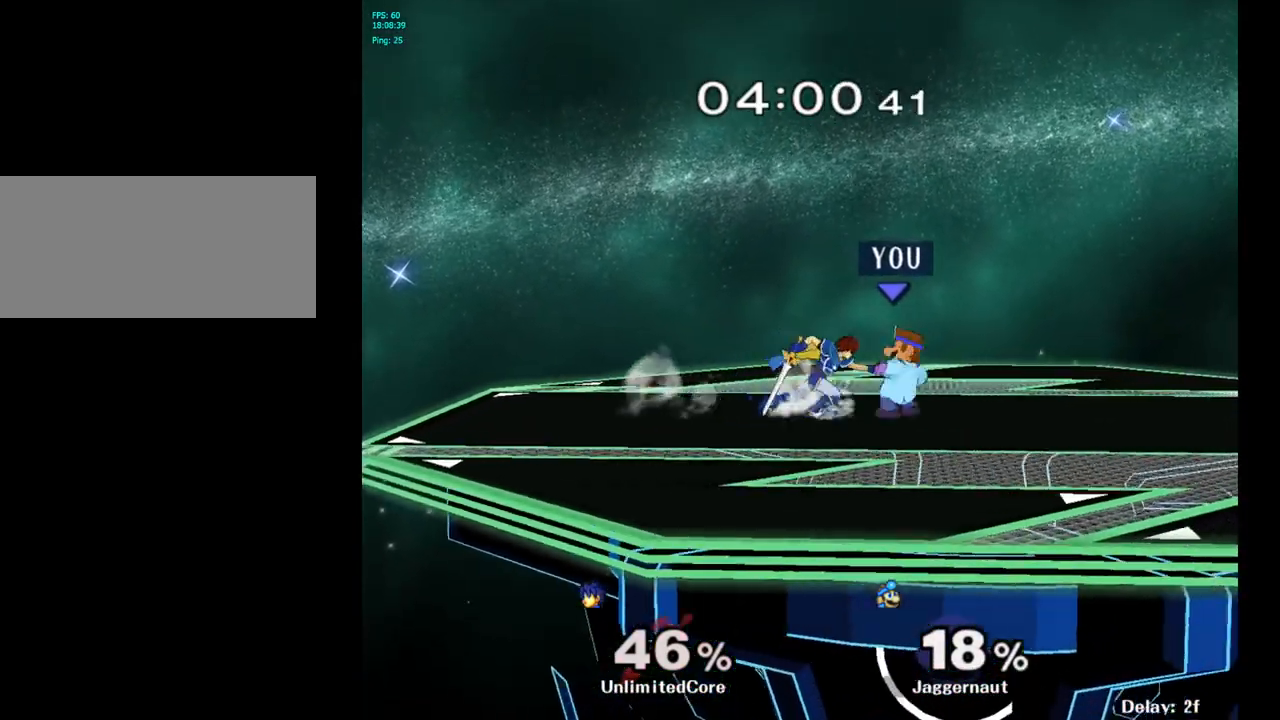
{"buttons": [], "left_stick": "right", "right_stick": "center", "events": [[33, "Y", "down"], [67, "left_stick", "left"], [267, "Y", "up"], [317, "left_stick", "center"], [467, "left_stick", "right"]]}
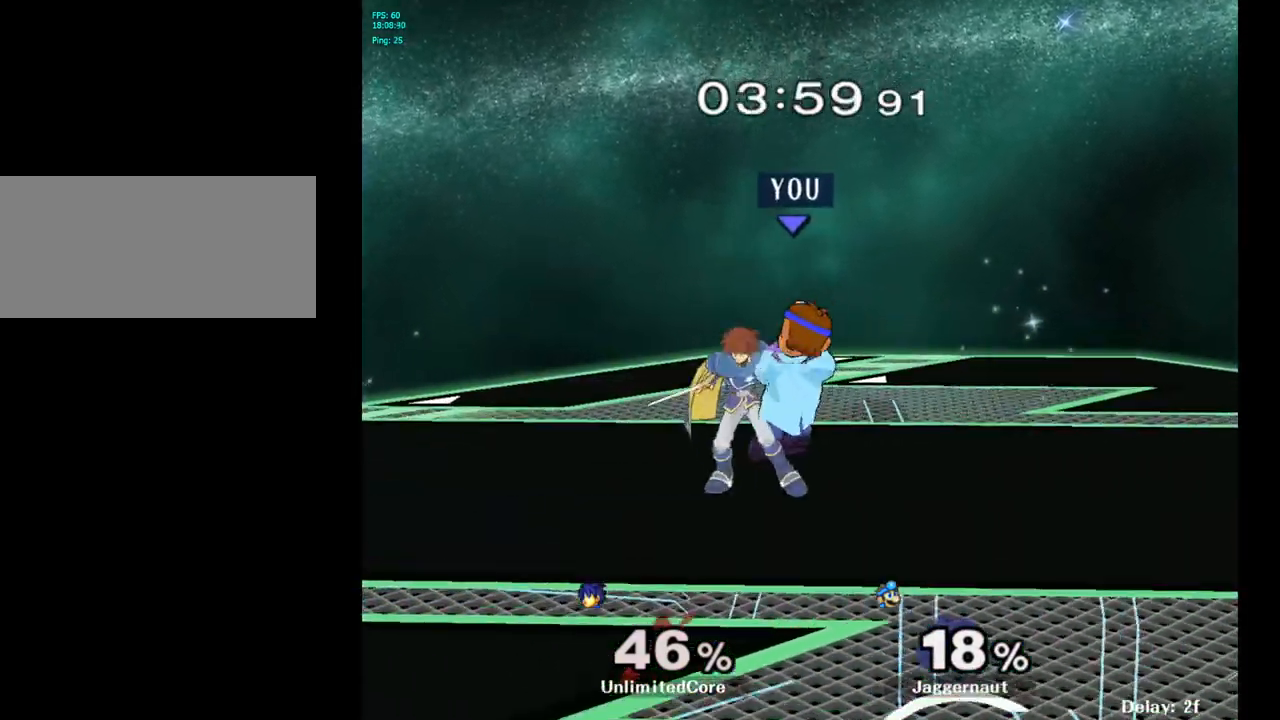
{"buttons": [], "left_stick": "right", "right_stick": "center", "events": []}
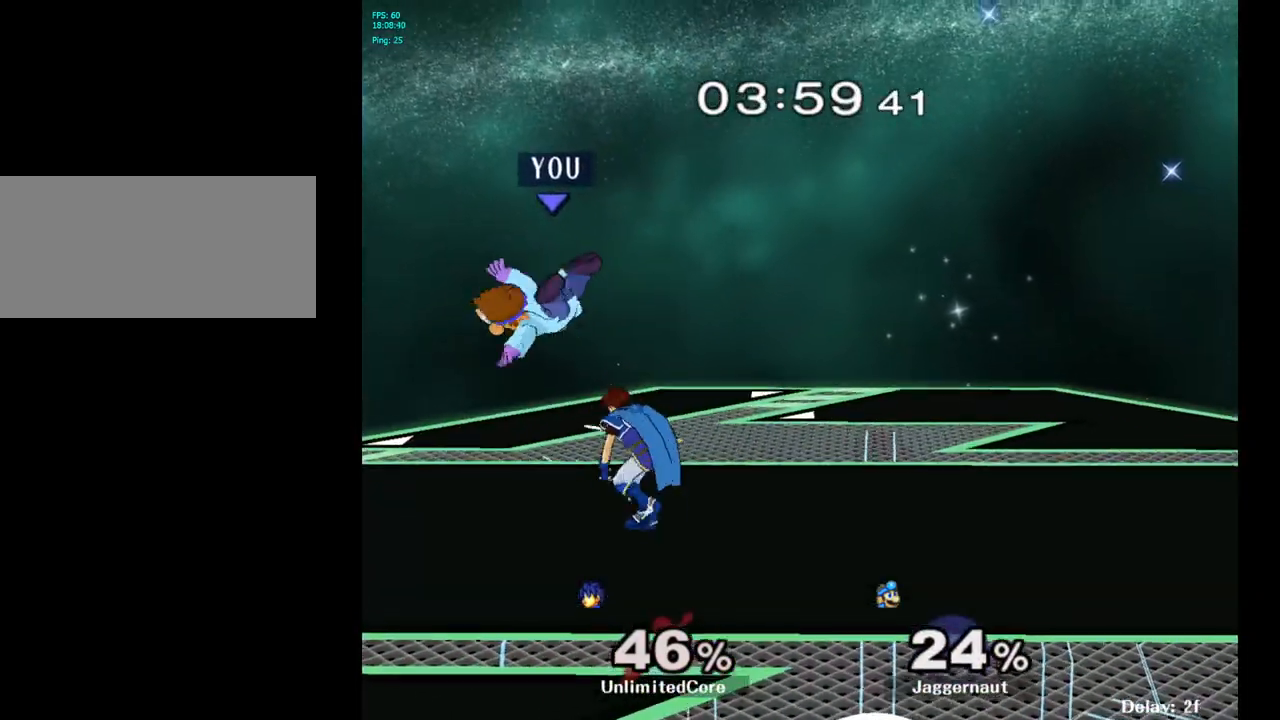
{"buttons": [], "left_stick": "up-right", "right_stick": "center", "events": [[67, "left_stick", "center"], [117, "Y", "down"], [183, "Y", "up"], [217, "left_stick", "up"], [250, "Y", "down"], [300, "left_stick", "up-right"], [400, "Y", "up"]]}
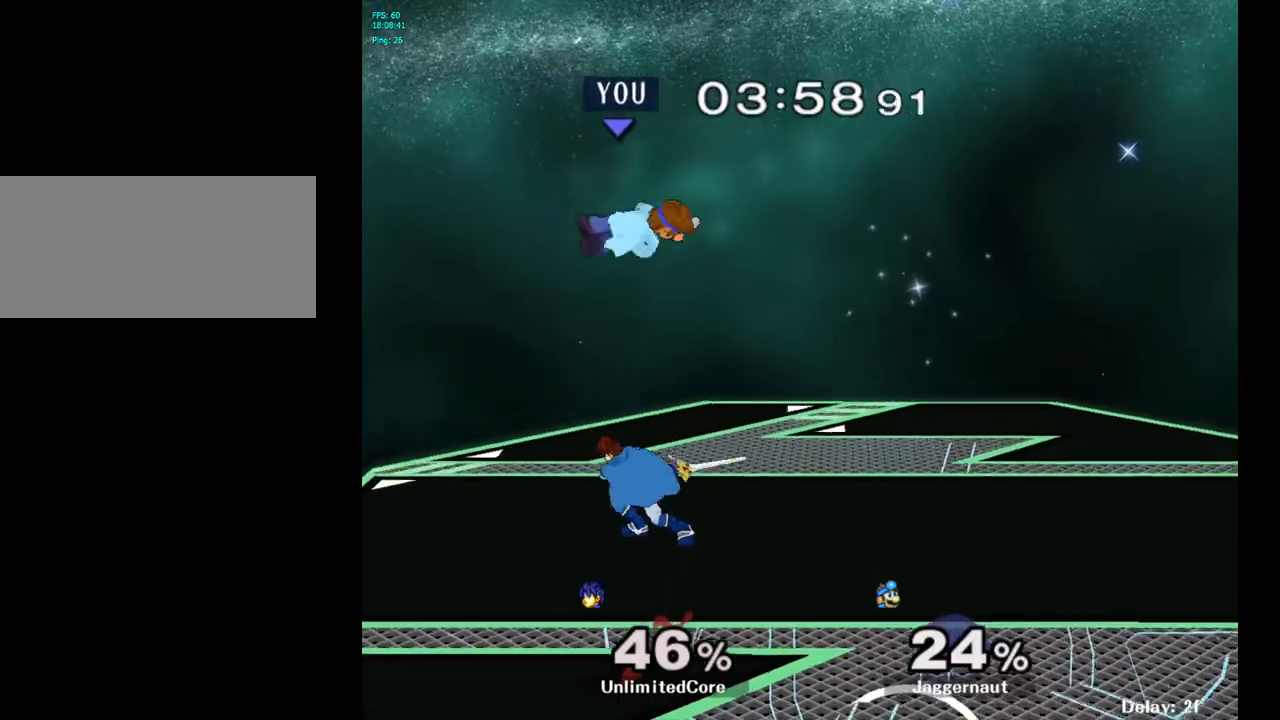
{"buttons": ["R1"], "left_stick": "up-right", "right_stick": "center", "events": [[17, "left_stick", "center"], [117, "A", "down"], [233, "A", "up"], [233, "left_stick", "down-left"], [467, "R1", "down"], [500, "left_stick", "up-right"]]}
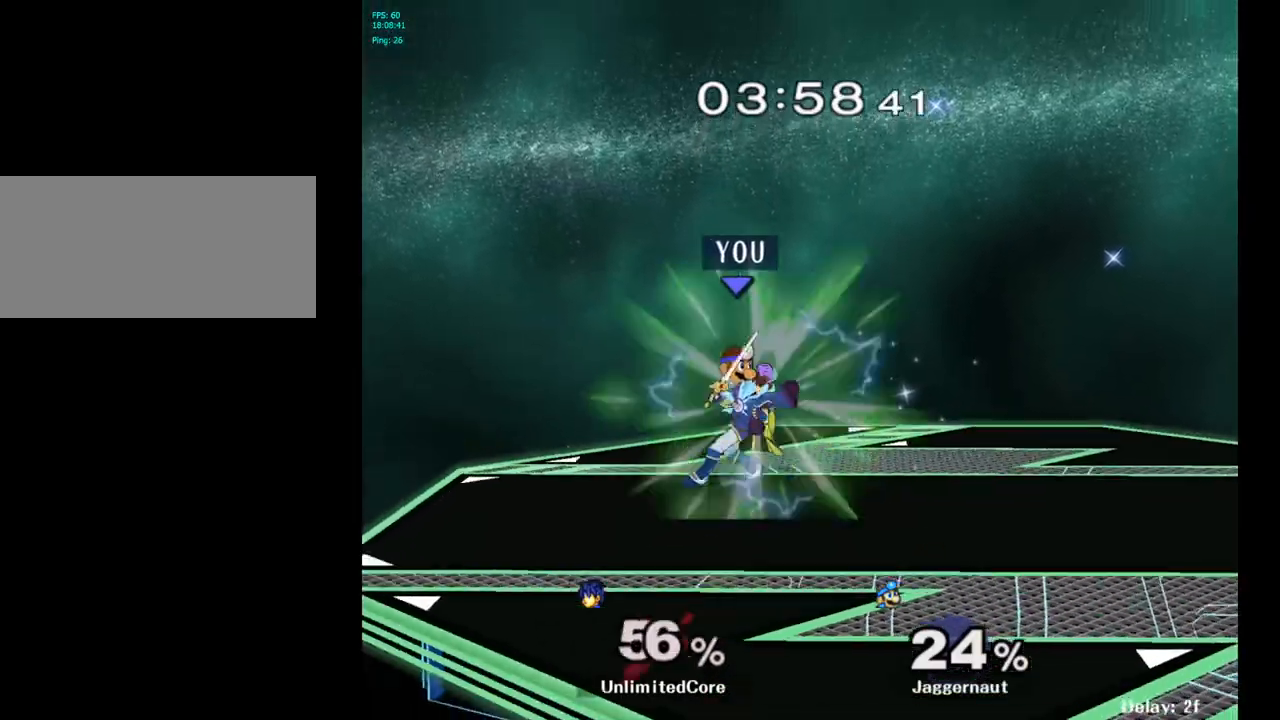
{"buttons": [], "left_stick": "center", "right_stick": "center", "events": [[183, "R1", "up"], [500, "left_stick", "center"]]}
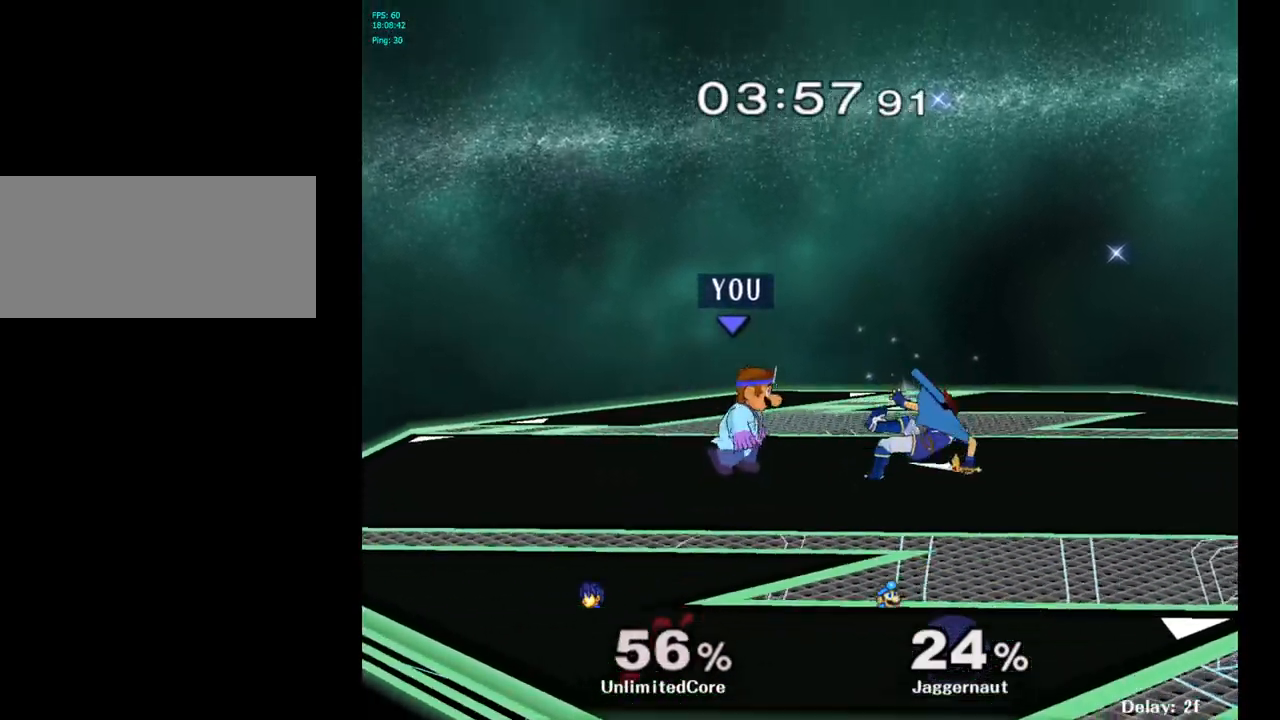
{"buttons": ["A"], "left_stick": "center", "right_stick": "center", "events": [[117, "left_stick", "right"], [350, "A", "down"], [467, "left_stick", "center"]]}
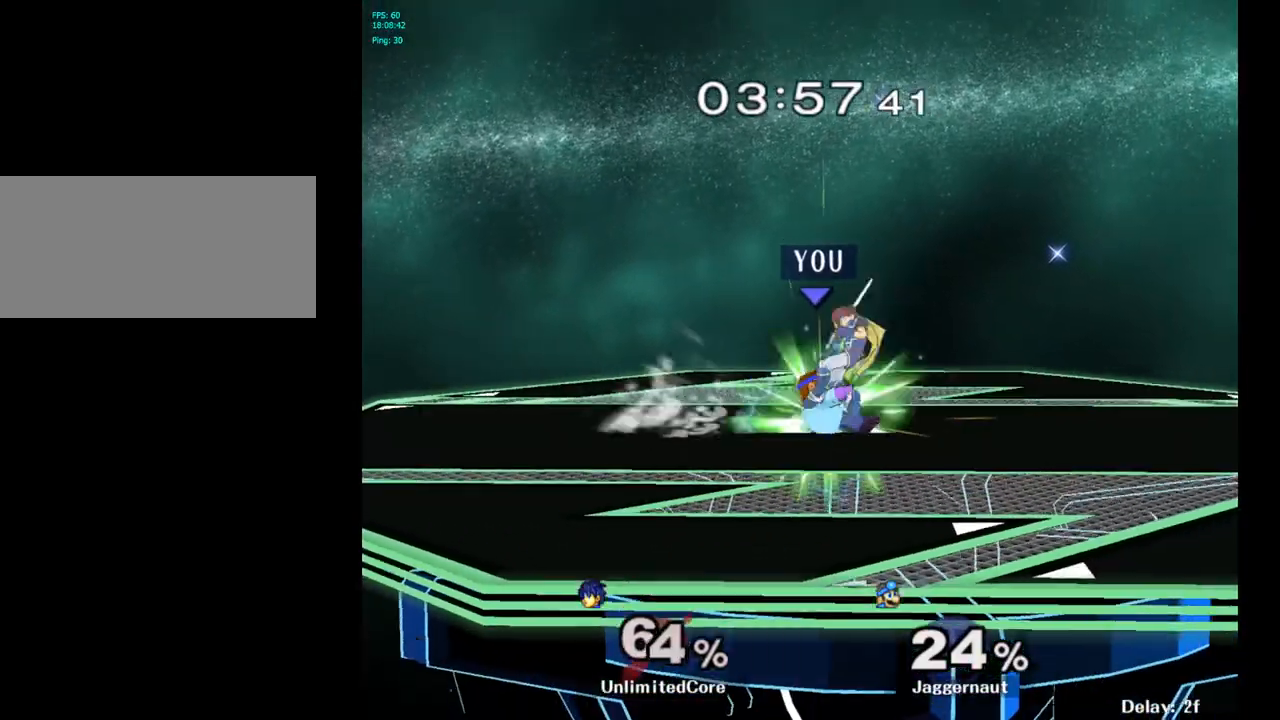
{"buttons": [], "left_stick": "up-left", "right_stick": "center", "events": [[17, "A", "up"], [250, "left_stick", "up"], [433, "left_stick", "up-left"]]}
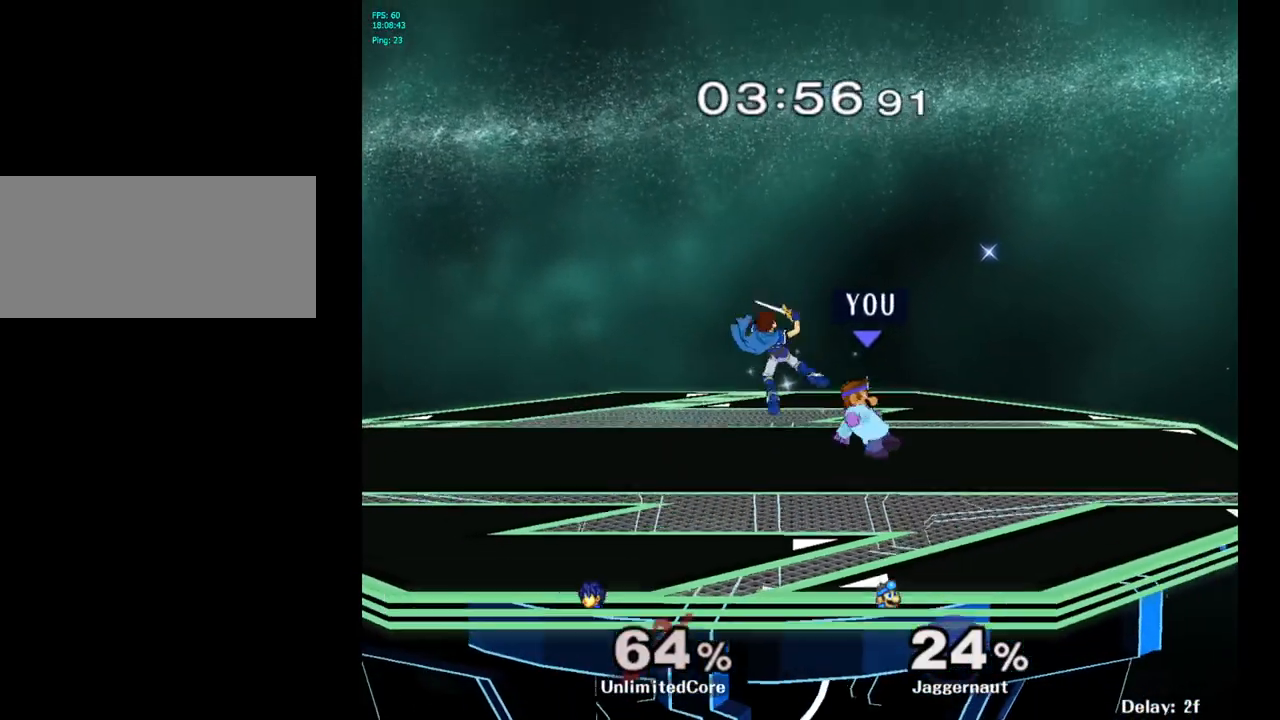
{"buttons": [], "left_stick": "center", "right_stick": "center", "events": [[50, "A", "down"], [133, "A", "up"], [200, "A", "down"], [300, "A", "up"], [417, "left_stick", "center"]]}
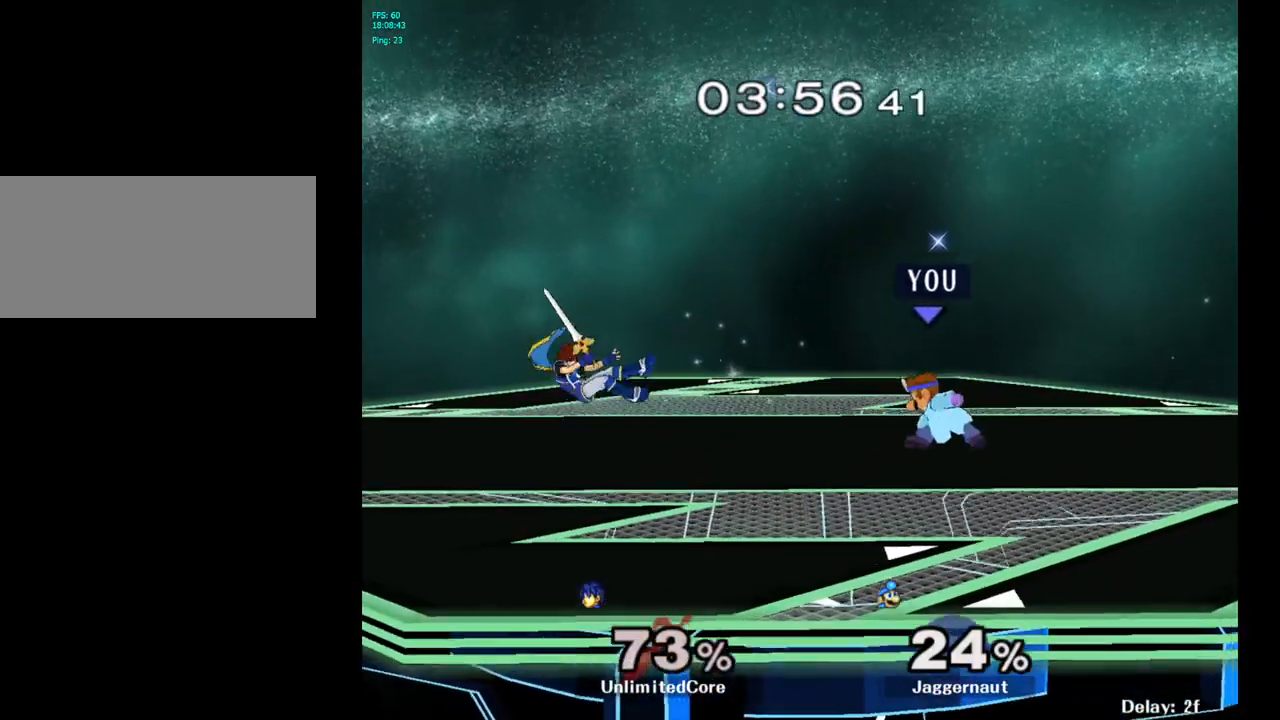
{"buttons": ["Y"], "left_stick": "left", "right_stick": "center", "events": [[100, "left_stick", "left"], [283, "Y", "down"]]}
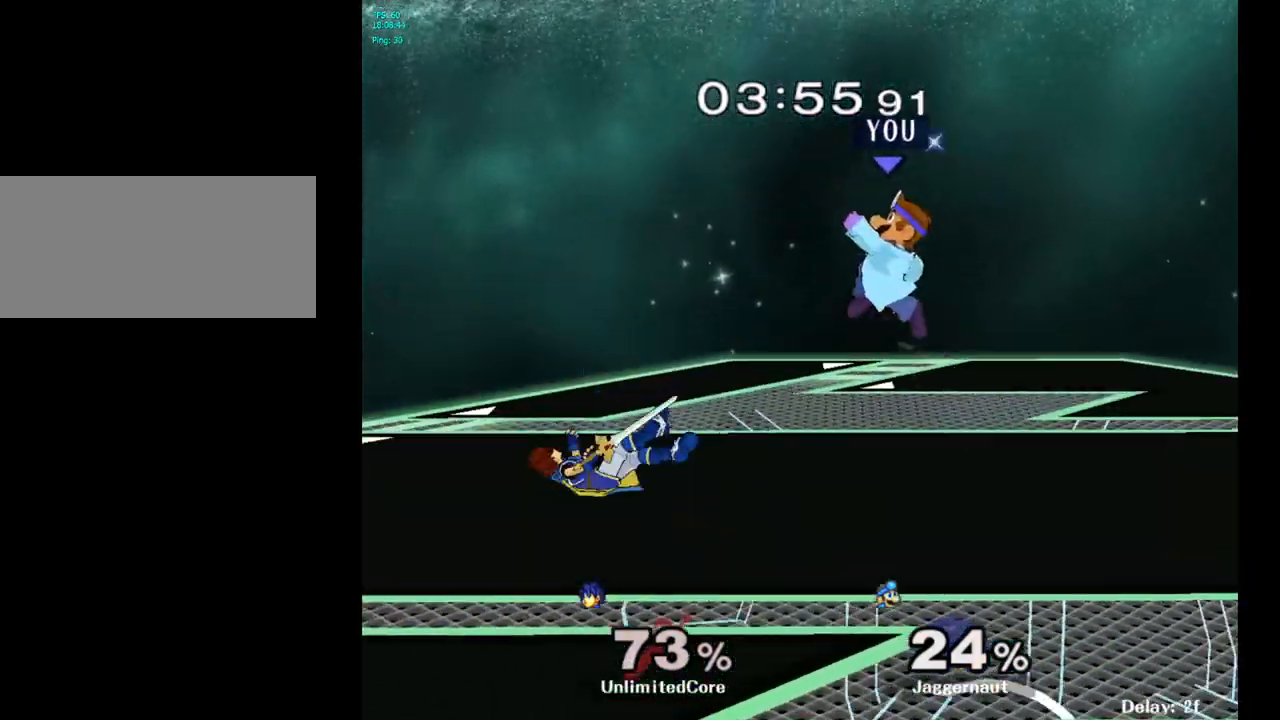
{"buttons": [], "left_stick": "center", "right_stick": "center", "events": [[17, "Y", "up"], [33, "left_stick", "center"], [317, "A", "down"], [433, "A", "up"]]}
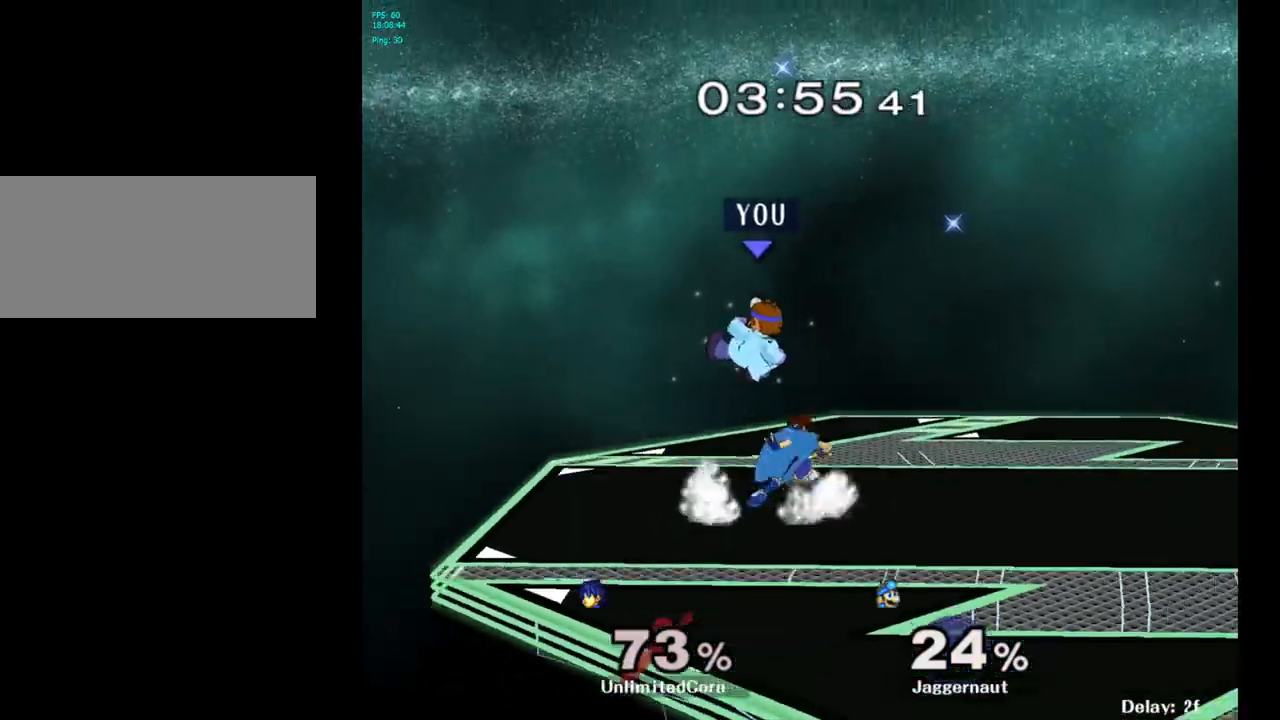
{"buttons": [], "left_stick": "right", "right_stick": "center", "events": [[17, "left_stick", "down"], [167, "R1", "down"], [233, "left_stick", "down-right"], [350, "R1", "up"], [367, "left_stick", "center"], [500, "left_stick", "right"]]}
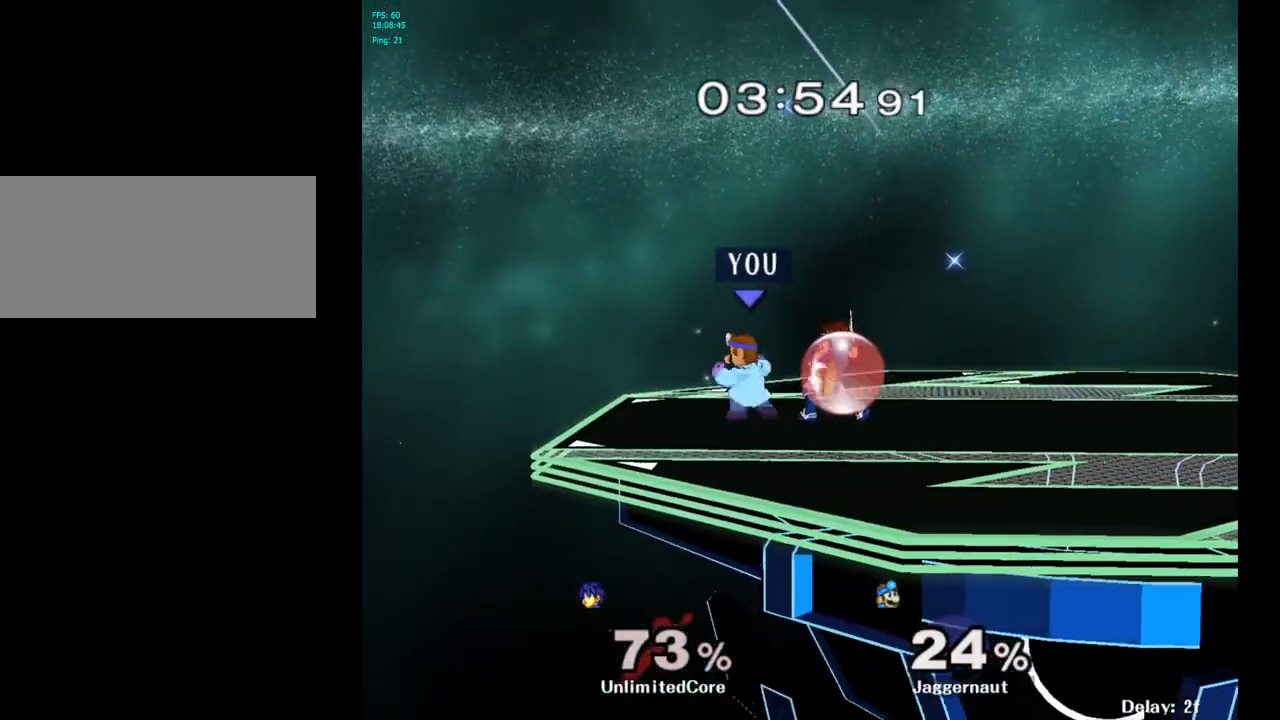
{"buttons": ["A"], "left_stick": "center", "right_stick": "center", "events": [[50, "A", "down"], [50, "left_stick", "center"], [183, "A", "up"], [400, "left_stick", "right"], [467, "A", "down"], [467, "left_stick", "center"]]}
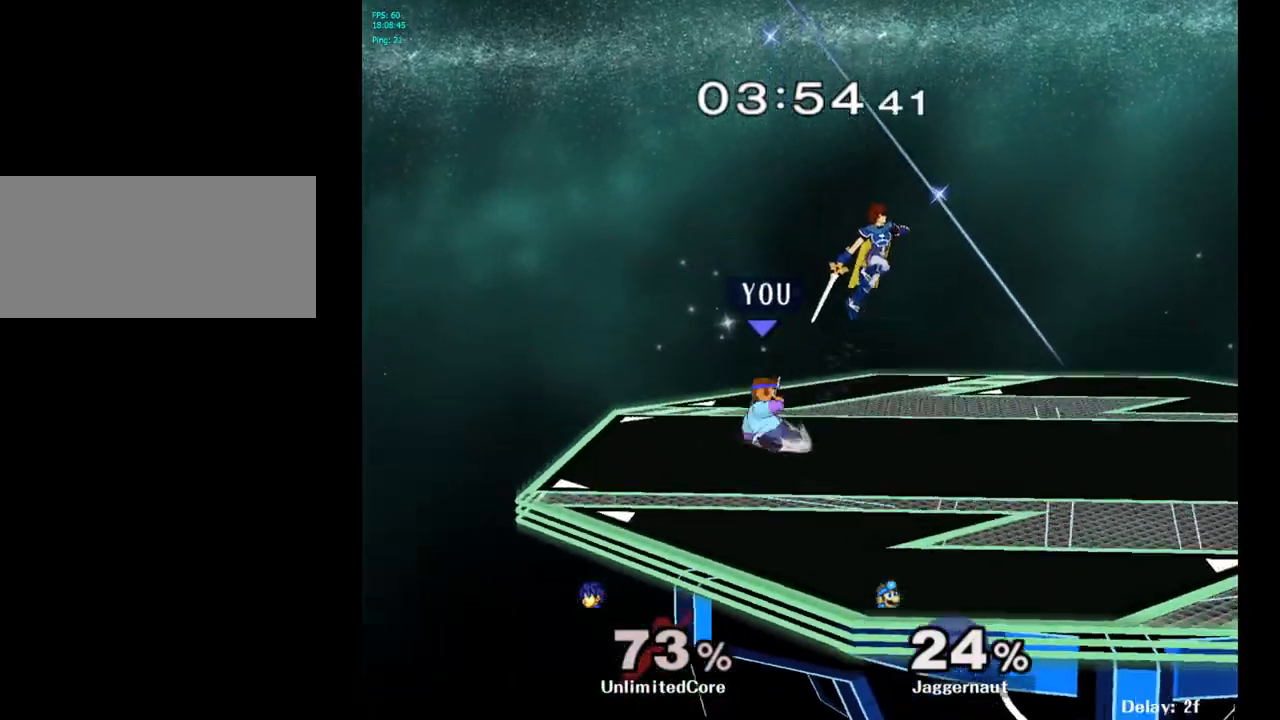
{"buttons": ["R1"], "left_stick": "center", "right_stick": "center", "events": [[117, "A", "up"], [417, "R1", "down"]]}
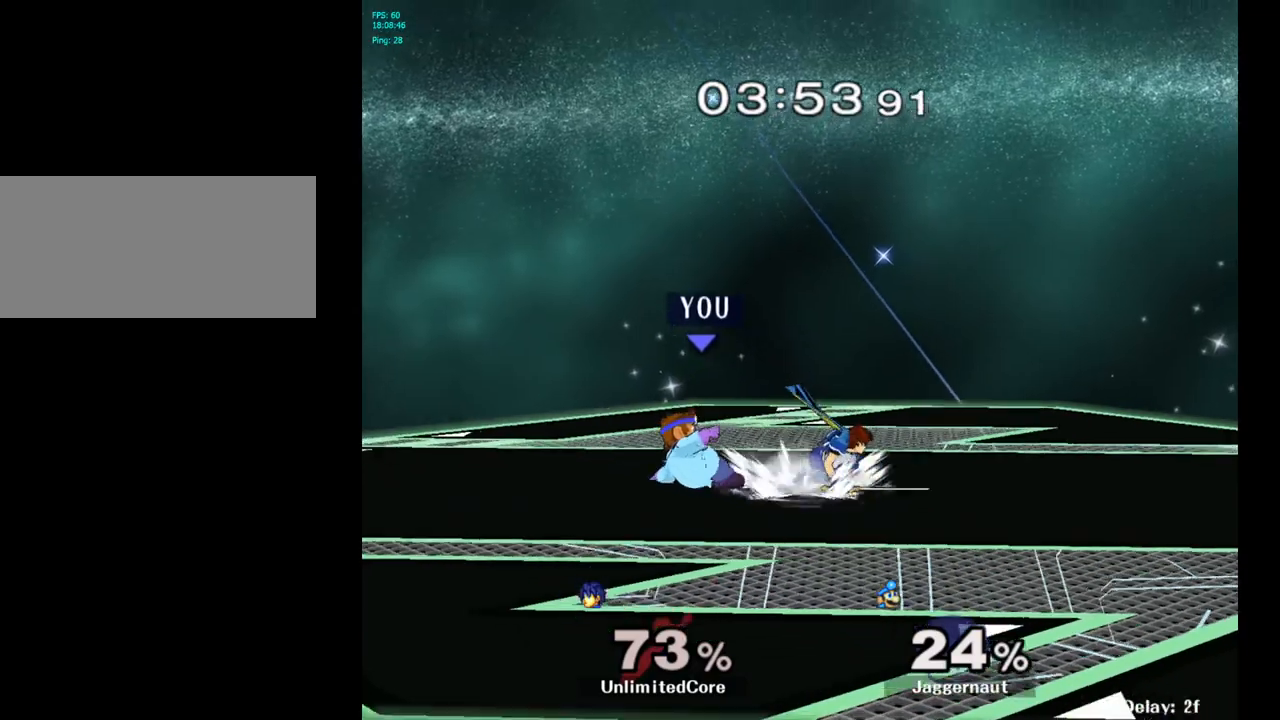
{"buttons": ["R1"], "left_stick": "left", "right_stick": "center", "events": [[350, "left_stick", "left"]]}
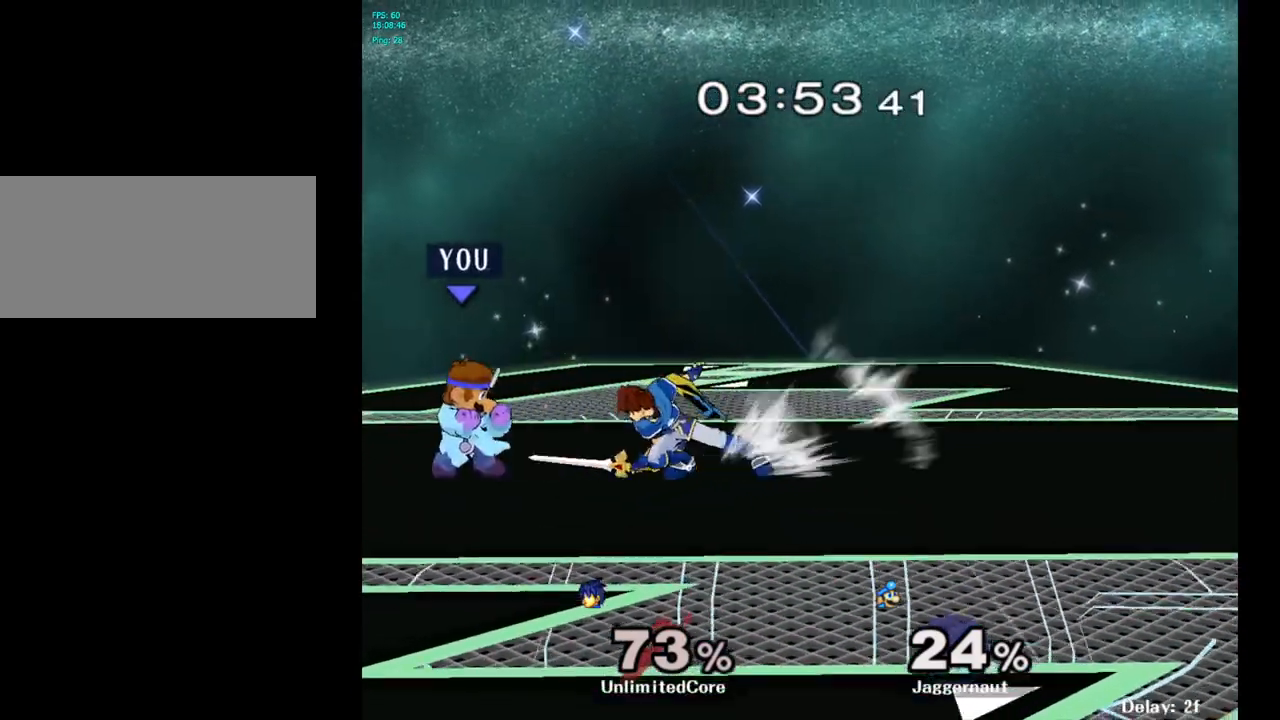
{"buttons": [], "left_stick": "center", "right_stick": "center", "events": [[67, "left_stick", "center"], [167, "R1", "up"], [367, "Y", "down"], [433, "Y", "up"]]}